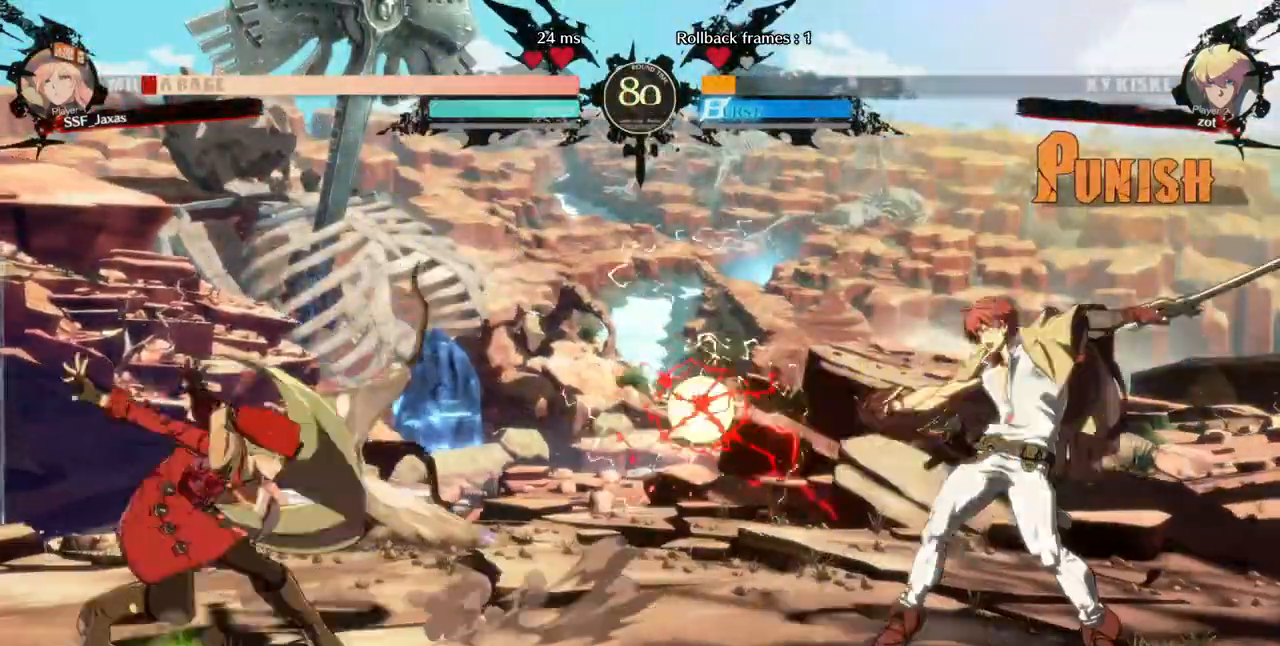
Gameplay with a controller (arcade stick); each line is a JSON object with the inputs held at the frame after it. "events" lists button and stick changes between this image and that frame as [ms after this image, input, new state], when the widget could be followed in between. Not read: L3 R3 SELECT other_buttons.
{"buttons": ["SQUARE", "TRIANGLE", "DPAD_DOWN", "DPAD_LEFT"], "events": [[40, "DPAD_DOWN", "down"], [440, "SQUARE", "down"], [440, "TRIANGLE", "down"]]}
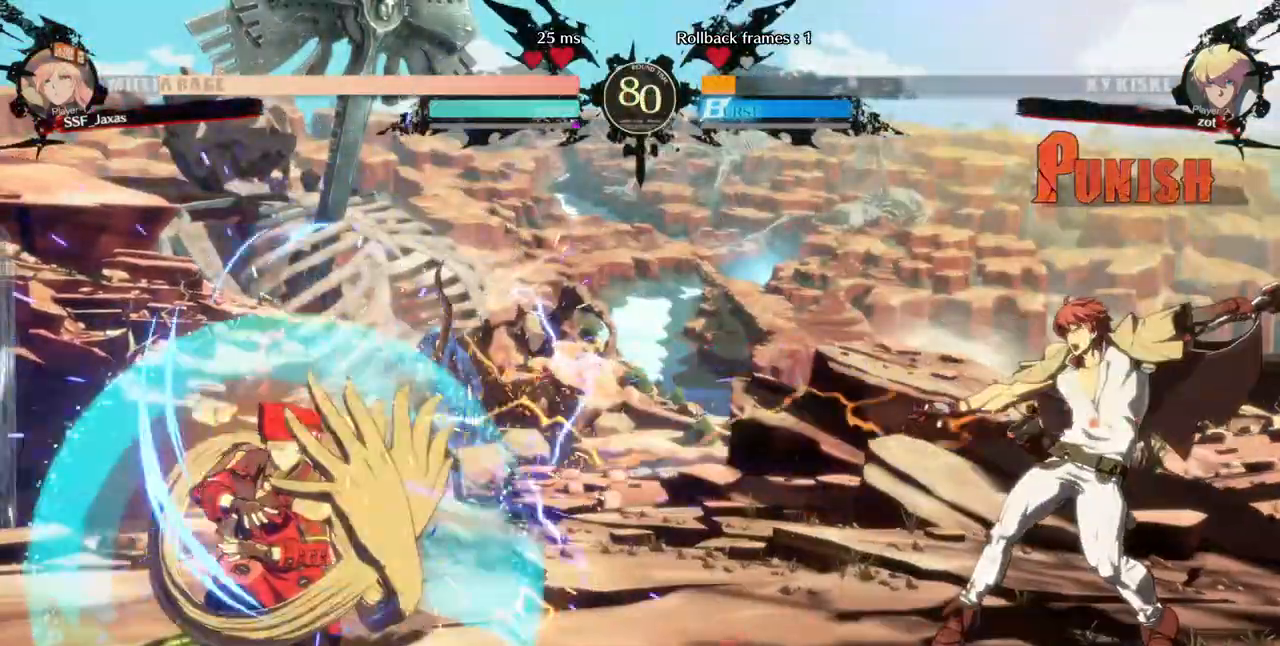
{"buttons": ["DPAD_LEFT"], "events": [[40, "SQUARE", "up"], [40, "TRIANGLE", "up"], [80, "DPAD_DOWN", "up"], [80, "DPAD_LEFT", "up"], [280, "DPAD_RIGHT", "down"], [480, "DPAD_LEFT", "down"], [480, "DPAD_RIGHT", "up"]]}
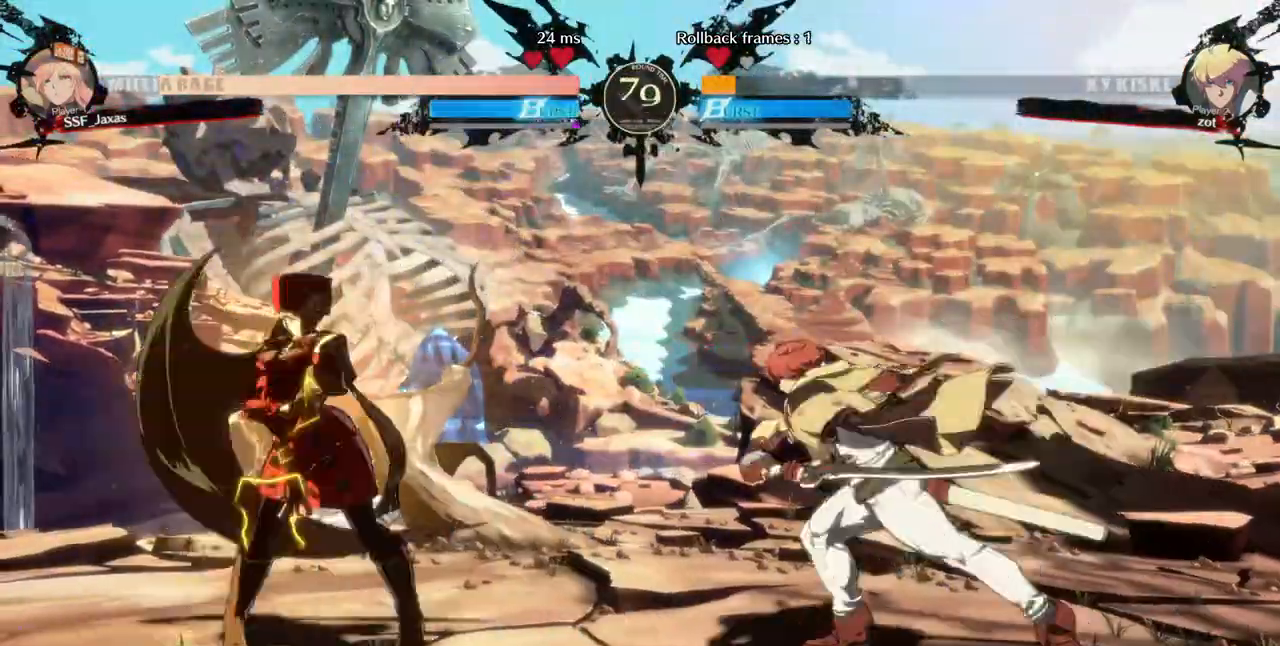
{"buttons": ["DPAD_RIGHT"], "events": [[400, "DPAD_LEFT", "up"], [400, "DPAD_RIGHT", "down"]]}
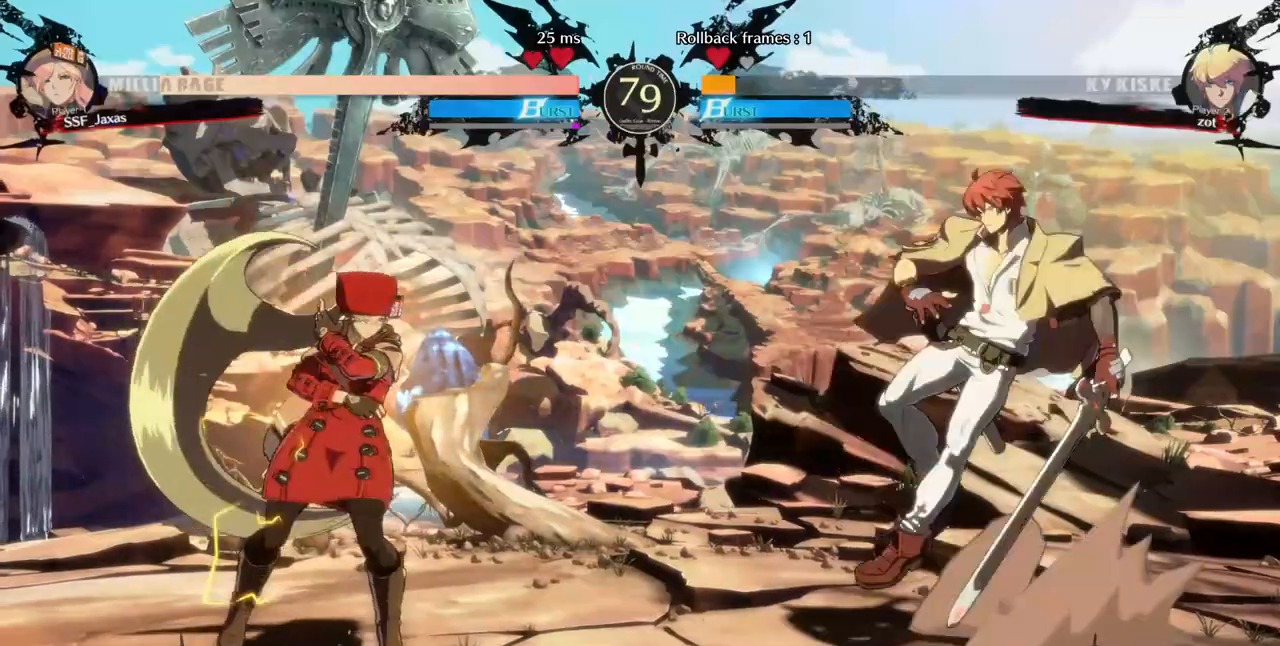
{"buttons": ["DPAD_DOWN"], "events": [[120, "DPAD_LEFT", "down"], [120, "DPAD_RIGHT", "up"], [480, "DPAD_DOWN", "down"], [480, "DPAD_LEFT", "up"]]}
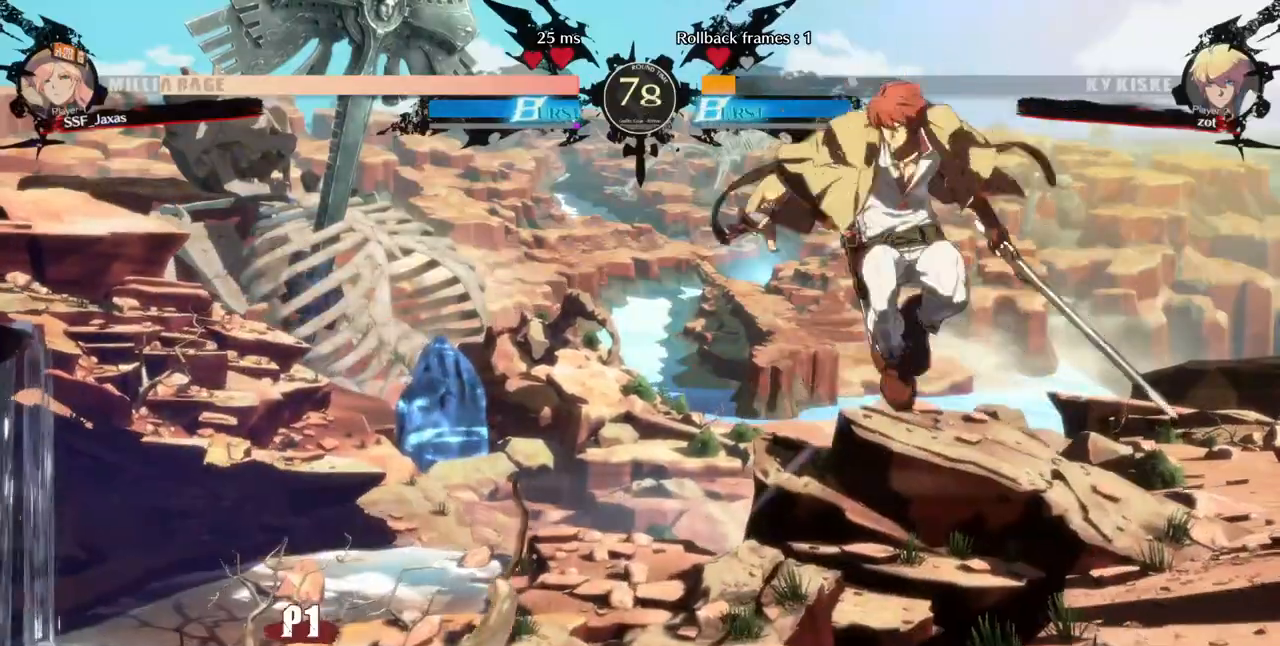
{"buttons": ["DPAD_LEFT"], "events": [[80, "DPAD_DOWN", "up"], [160, "DPAD_LEFT", "down"], [400, "DPAD_LEFT", "up"], [400, "DPAD_RIGHT", "down"], [440, "TRIANGLE", "down"], [480, "DPAD_LEFT", "down"], [480, "DPAD_RIGHT", "up"], [480, "TRIANGLE", "up"]]}
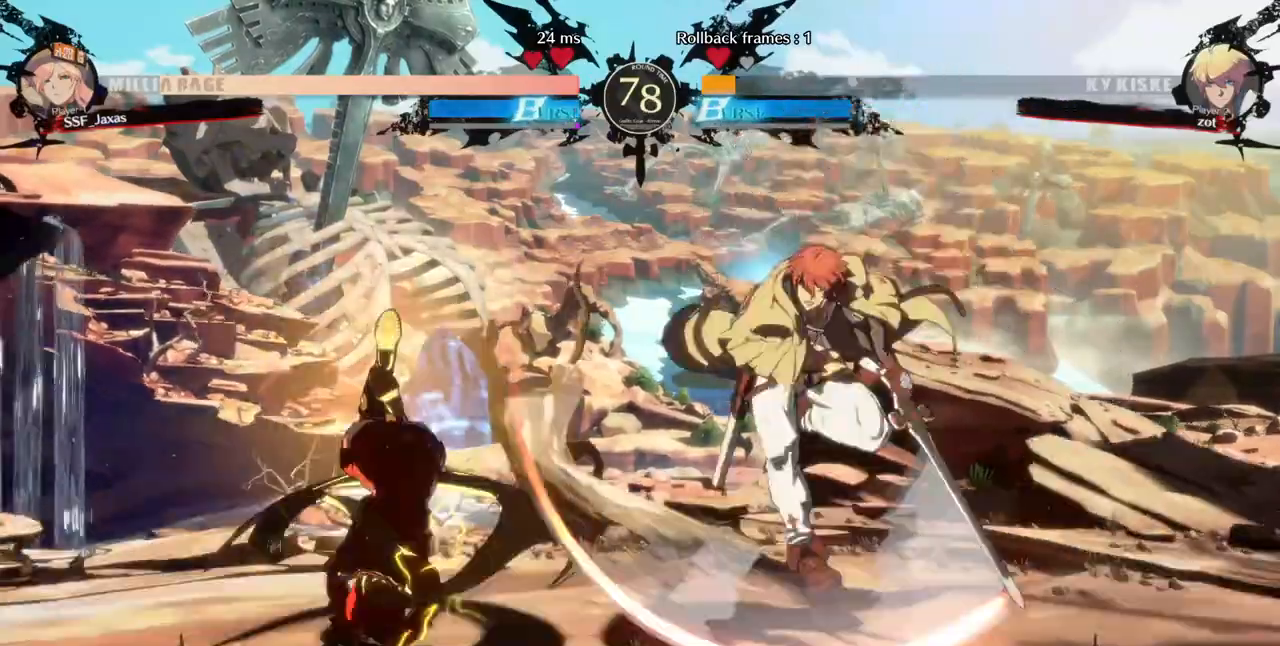
{"buttons": [], "events": [[480, "DPAD_LEFT", "up"]]}
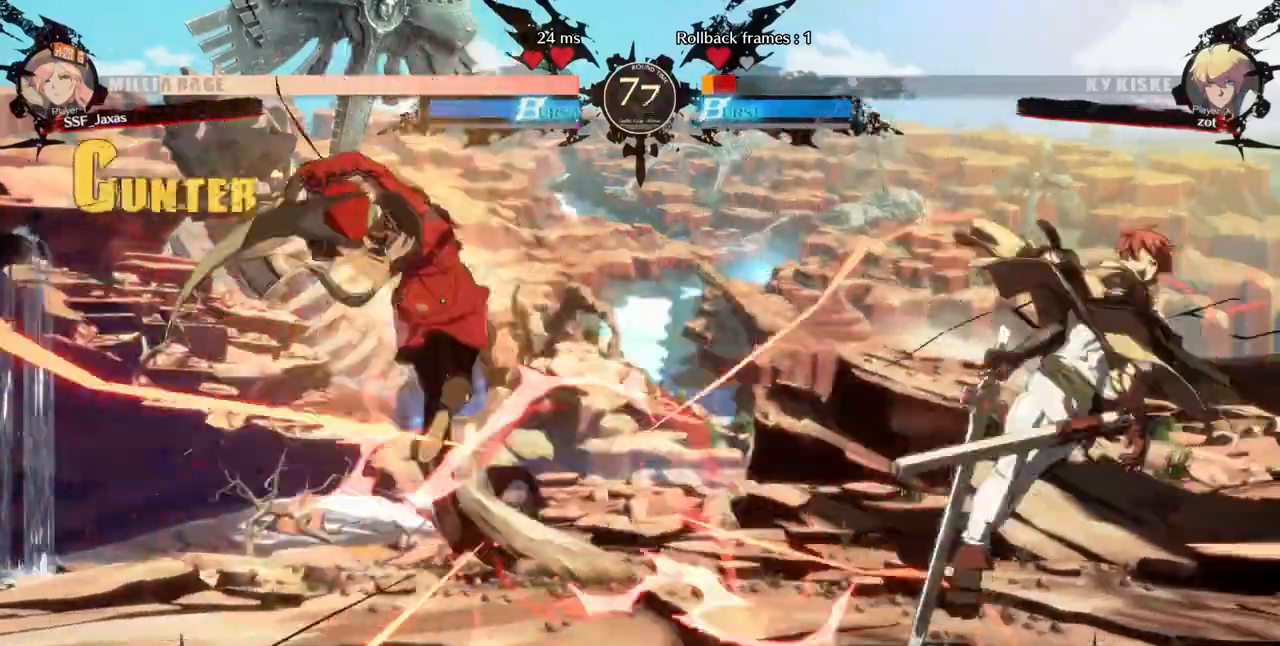
{"buttons": ["DPAD_RIGHT"], "events": [[120, "DPAD_RIGHT", "down"]]}